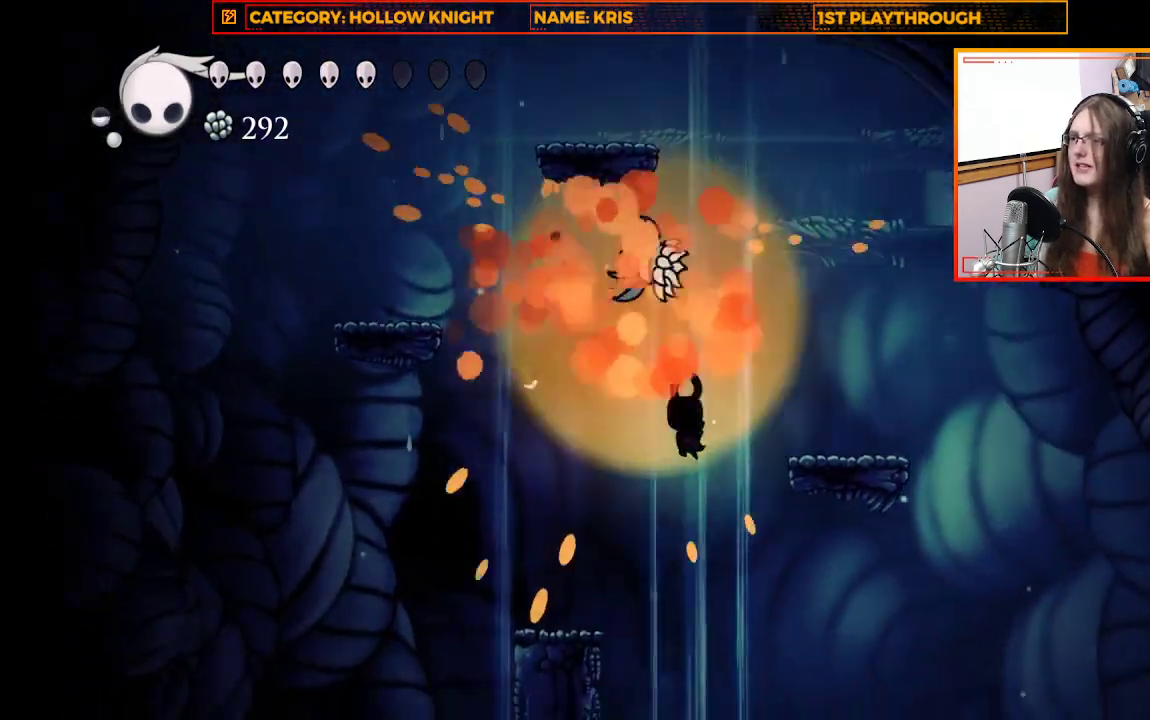
Gameplay with a controller (Xbox layout); each line is a JSON object with the inputs held at the frame after it. "events" lists button and stick changes between this image and that frame as [ms after this image, input, new state], when the widget could be followed in between. Not read: R3 SHARE.
{"buttons": ["A"], "left_stick": "up-left", "right_stick": "center", "events": [[33, "left_stick", "up"], [133, "X", "up"], [200, "left_stick", "up-left"], [367, "A", "down"]]}
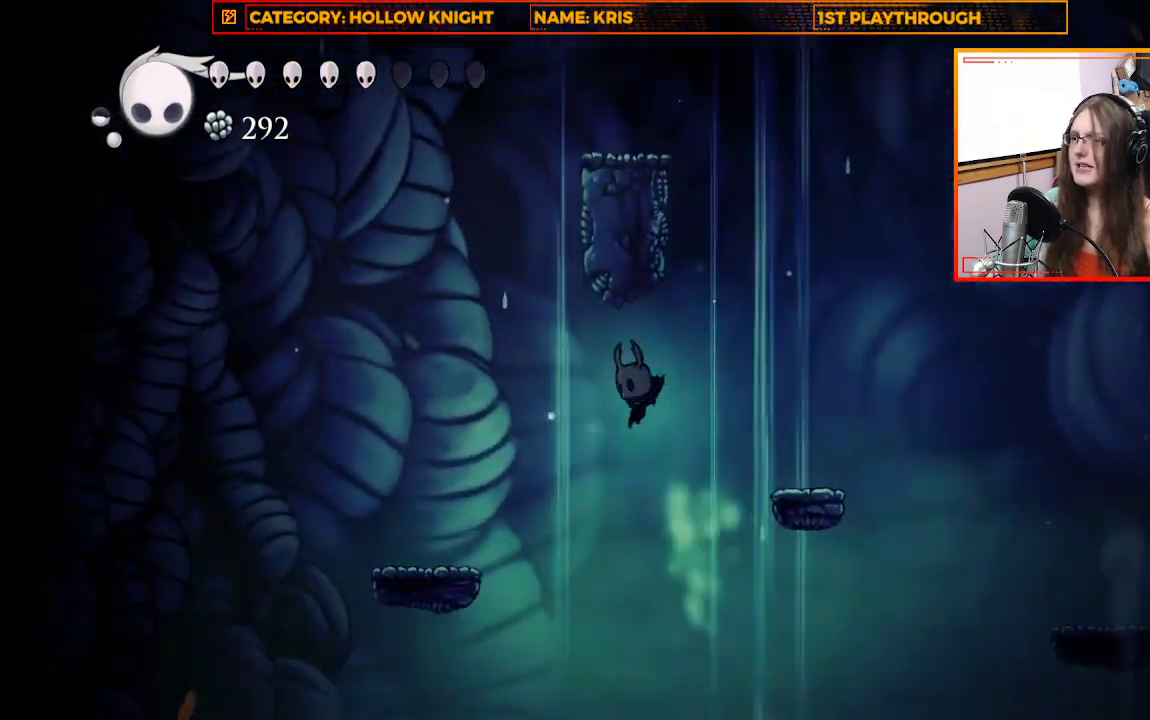
{"buttons": [], "left_stick": "up-left", "right_stick": "center", "events": [[167, "left_stick", "up-right"], [267, "A", "up"], [467, "left_stick", "up-left"]]}
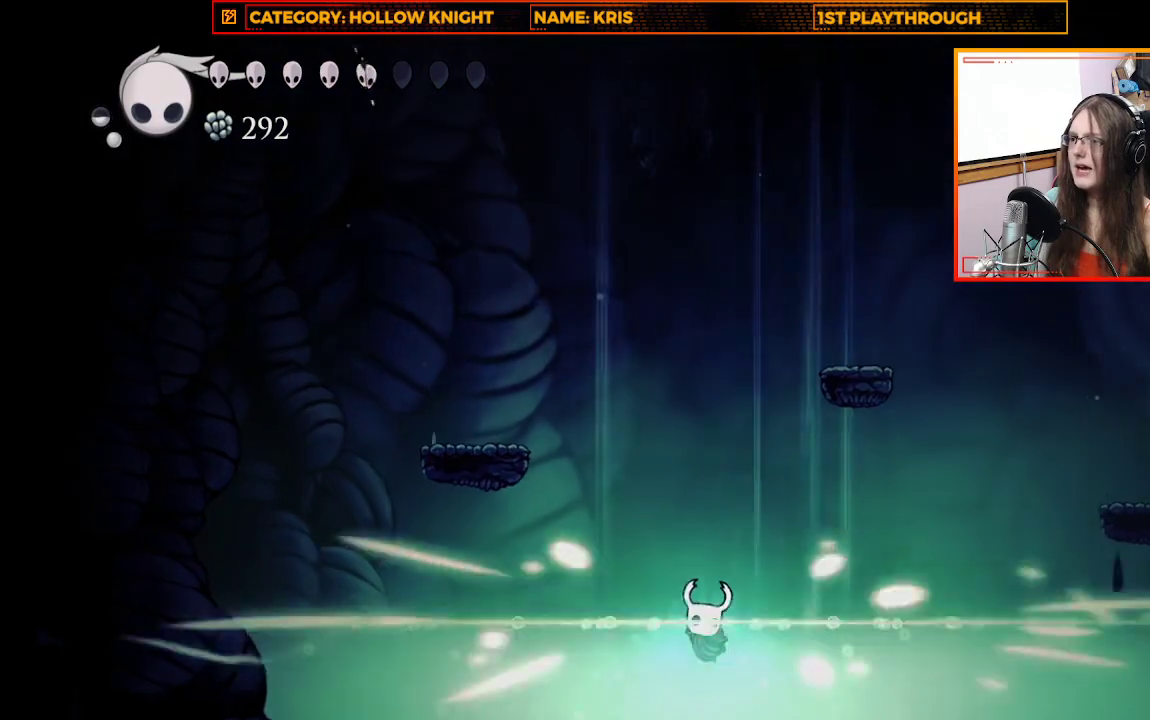
{"buttons": [], "left_stick": "center", "right_stick": "center", "events": [[33, "A", "down"], [333, "A", "up"], [467, "left_stick", "center"]]}
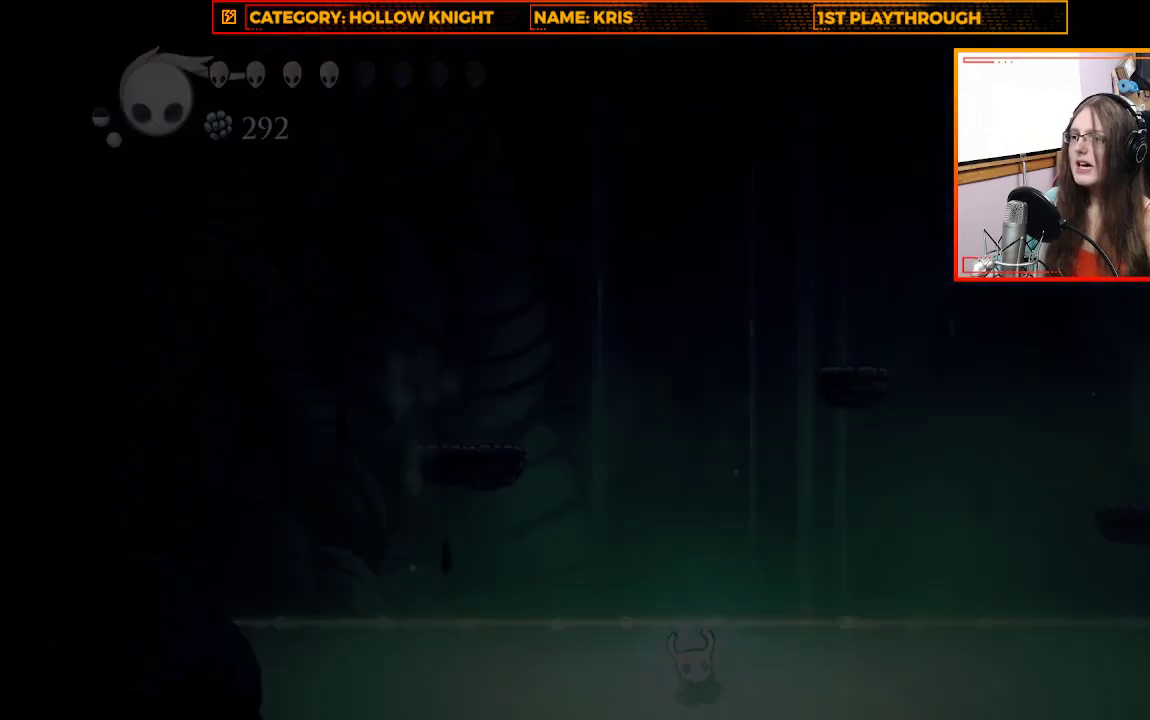
{"buttons": [], "left_stick": "center", "right_stick": "center", "events": []}
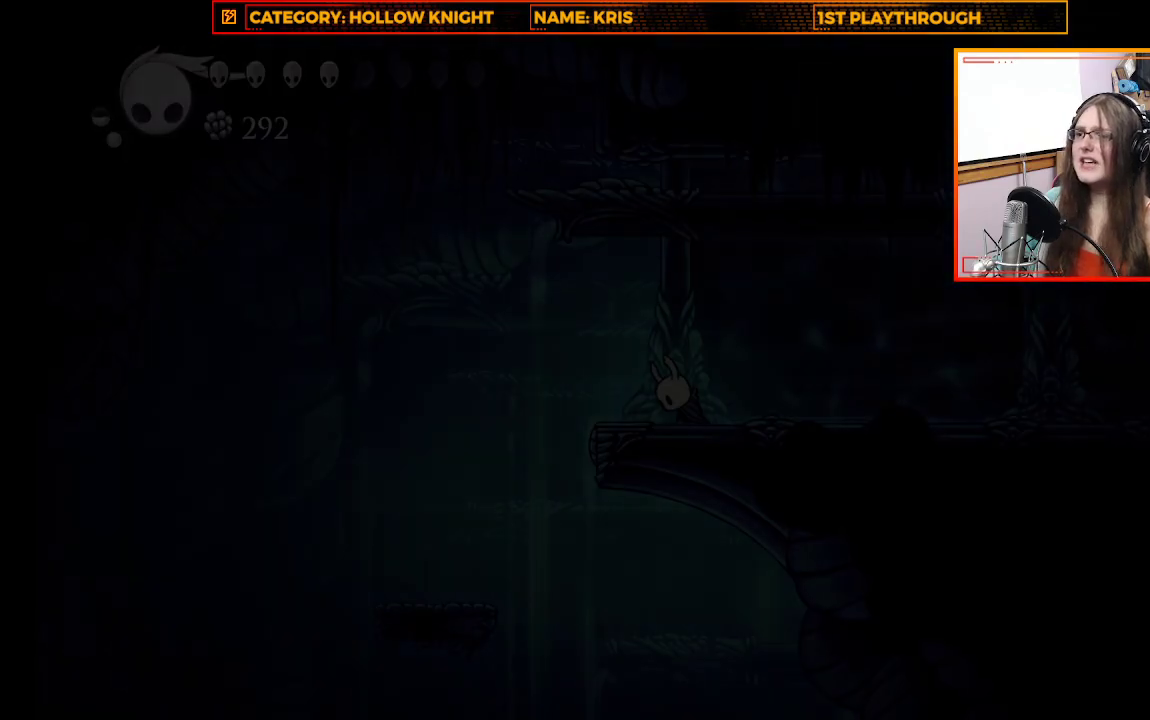
{"buttons": [], "left_stick": "center", "right_stick": "center", "events": []}
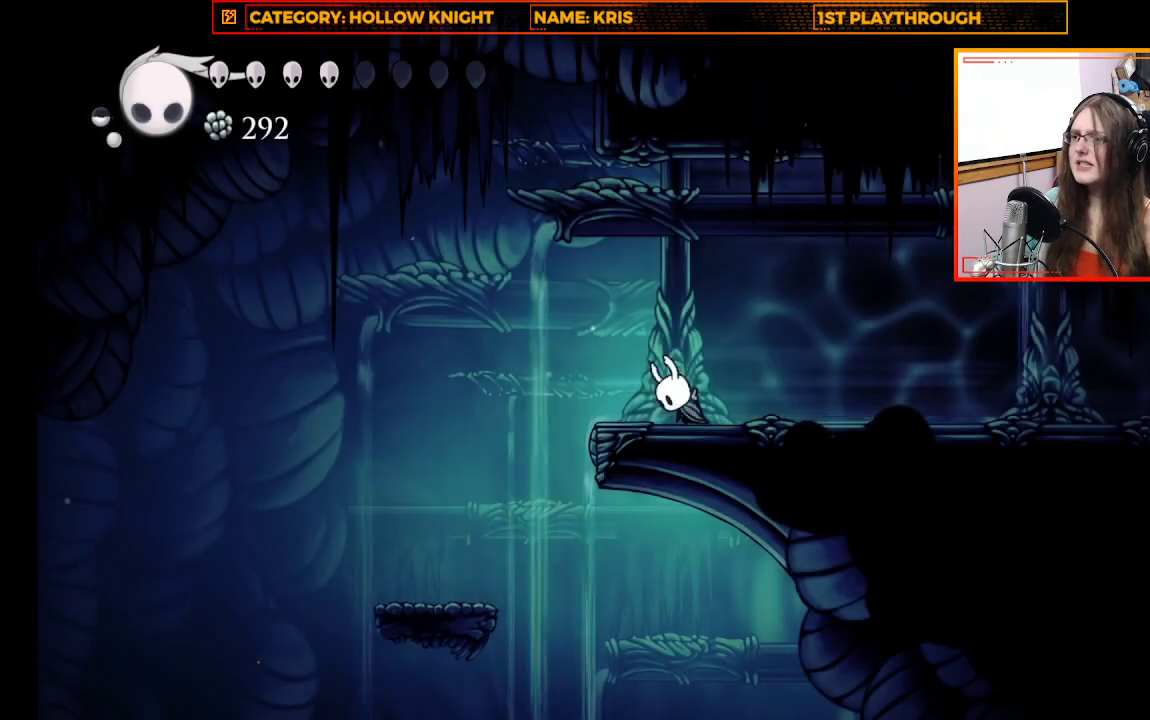
{"buttons": [], "left_stick": "up-left", "right_stick": "center", "events": [[400, "left_stick", "up-left"]]}
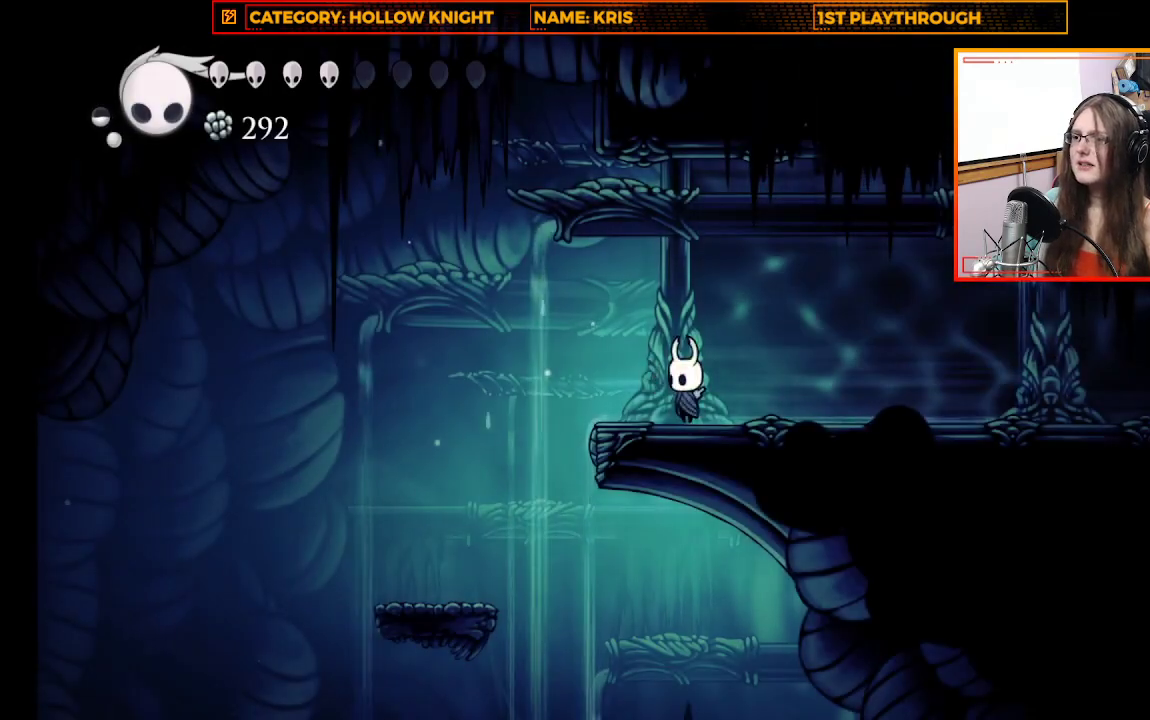
{"buttons": [], "left_stick": "up-left", "right_stick": "center", "events": []}
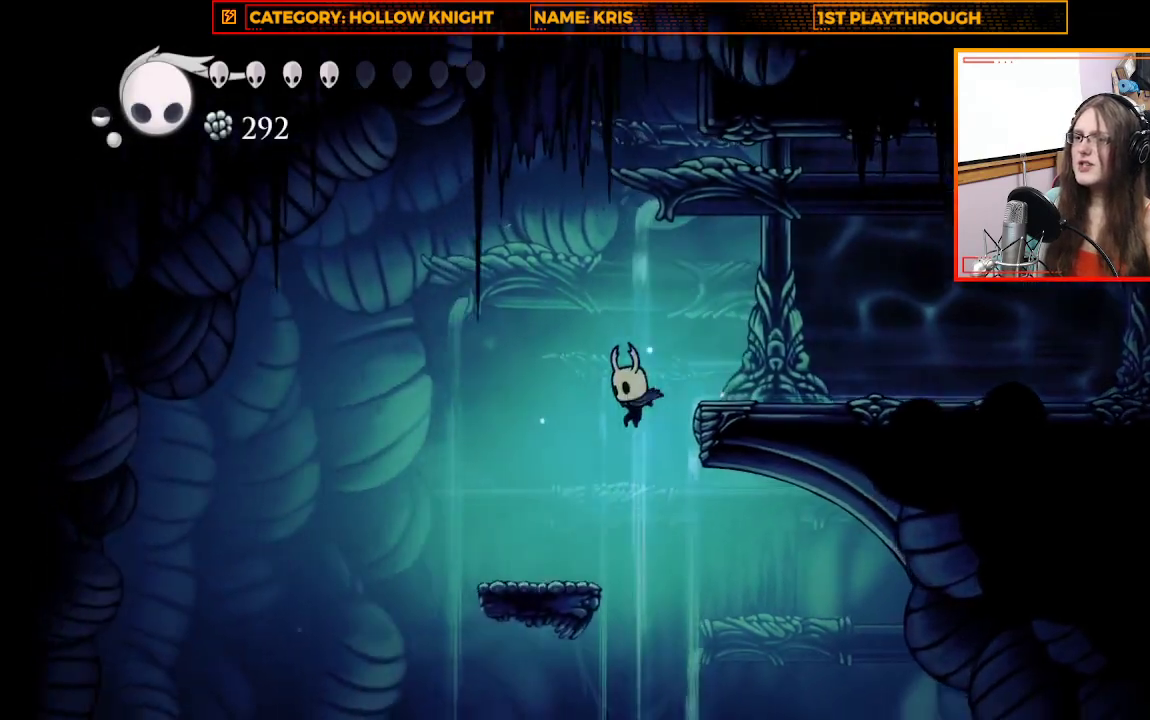
{"buttons": [], "left_stick": "center", "right_stick": "down", "events": [[300, "left_stick", "center"], [433, "right_stick", "down"]]}
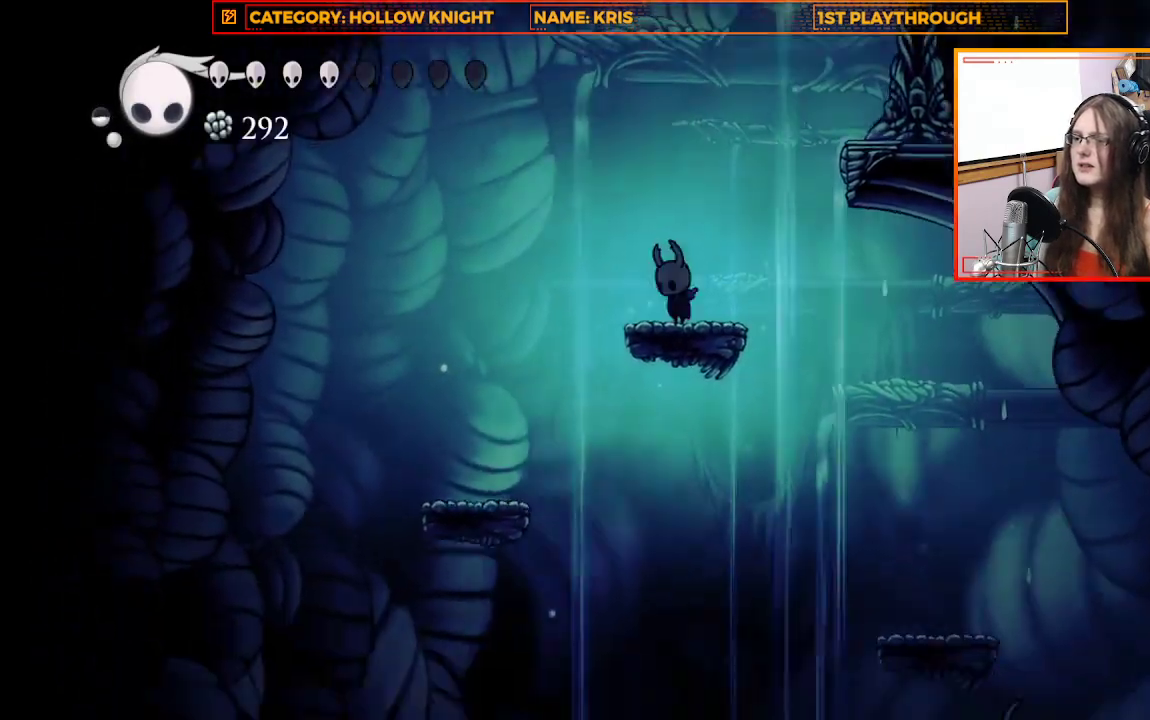
{"buttons": [], "left_stick": "left", "right_stick": "center", "events": [[333, "left_stick", "left"], [400, "right_stick", "center"]]}
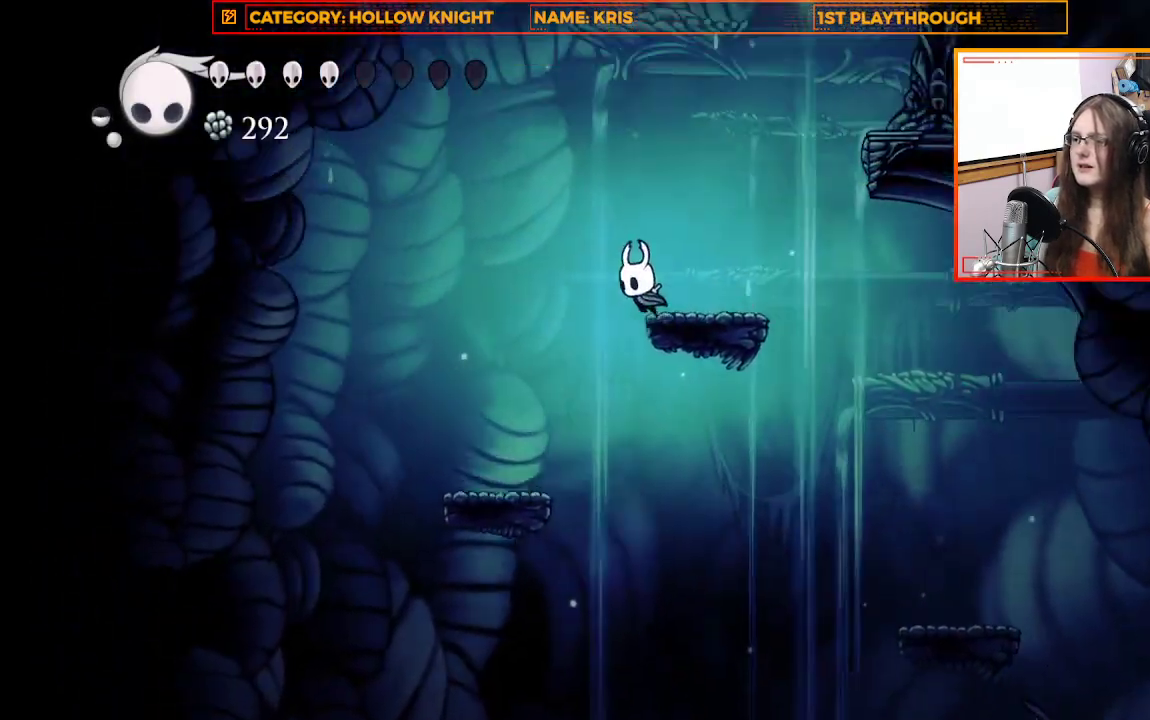
{"buttons": [], "left_stick": "center", "right_stick": "center", "events": [[467, "left_stick", "center"]]}
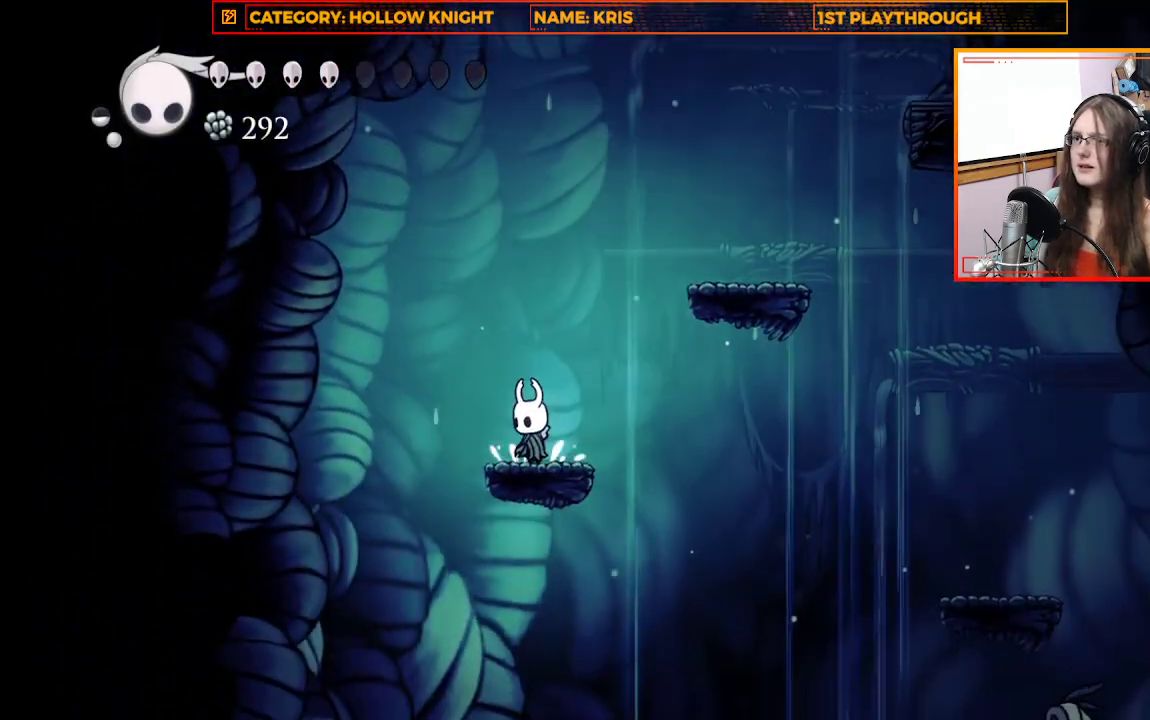
{"buttons": [], "left_stick": "right", "right_stick": "center", "events": [[67, "left_stick", "right"]]}
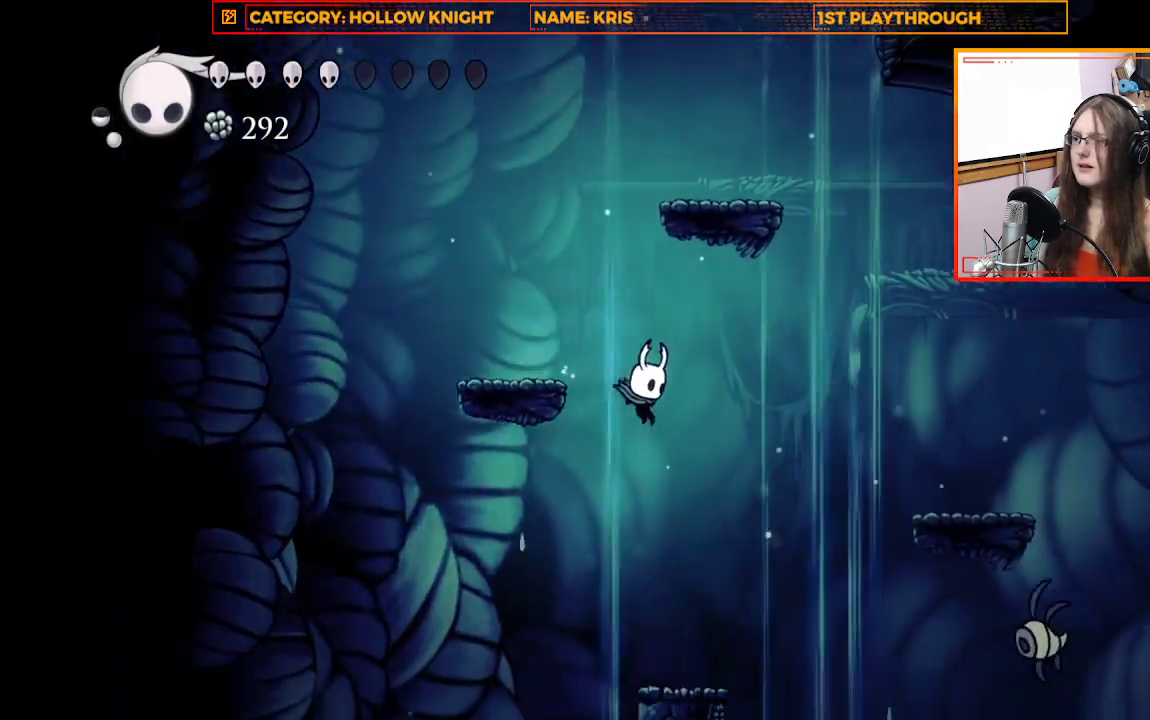
{"buttons": [], "left_stick": "center", "right_stick": "center", "events": [[300, "left_stick", "center"]]}
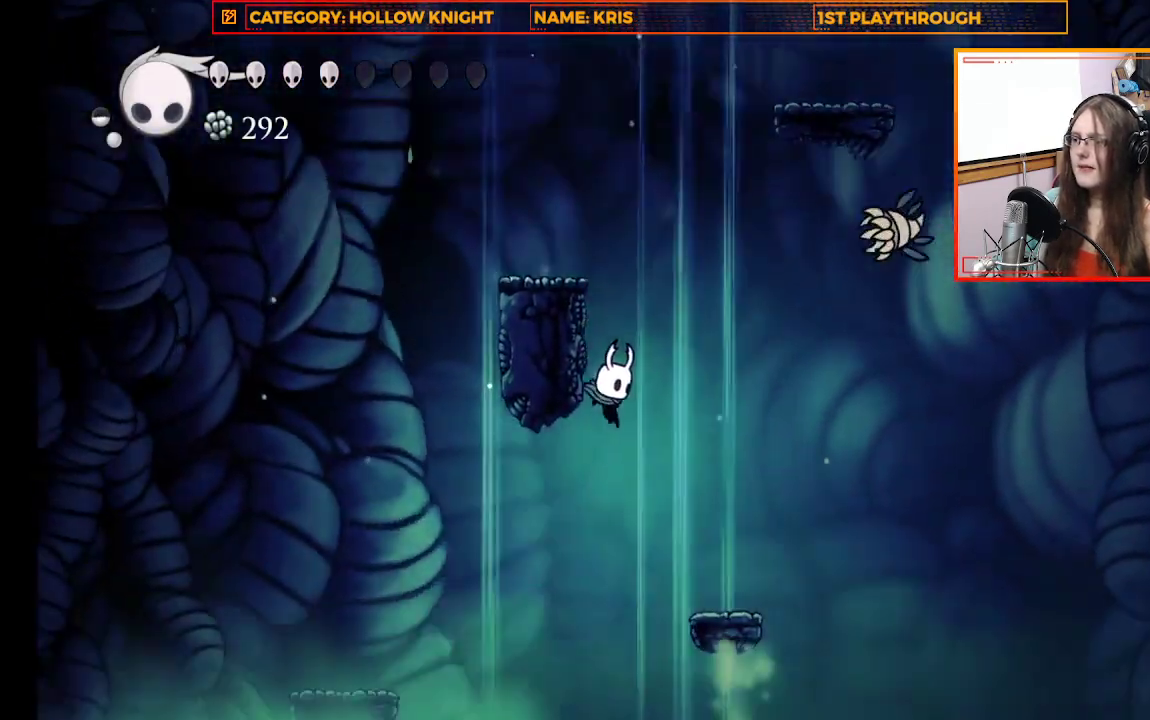
{"buttons": ["A"], "left_stick": "up", "right_stick": "center", "events": [[233, "A", "down"], [233, "left_stick", "up"], [333, "left_stick", "up-right"], [500, "left_stick", "up"]]}
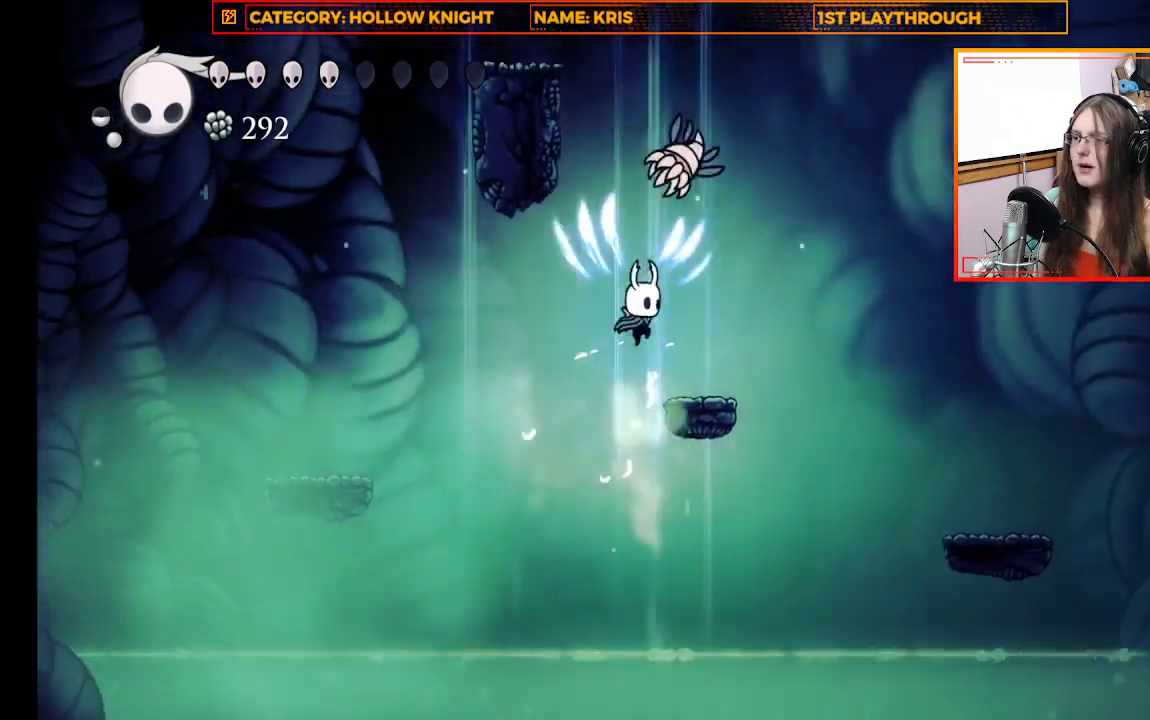
{"buttons": [], "left_stick": "right", "right_stick": "center", "events": [[100, "left_stick", "up-right"], [167, "A", "up"], [200, "left_stick", "center"], [367, "left_stick", "right"]]}
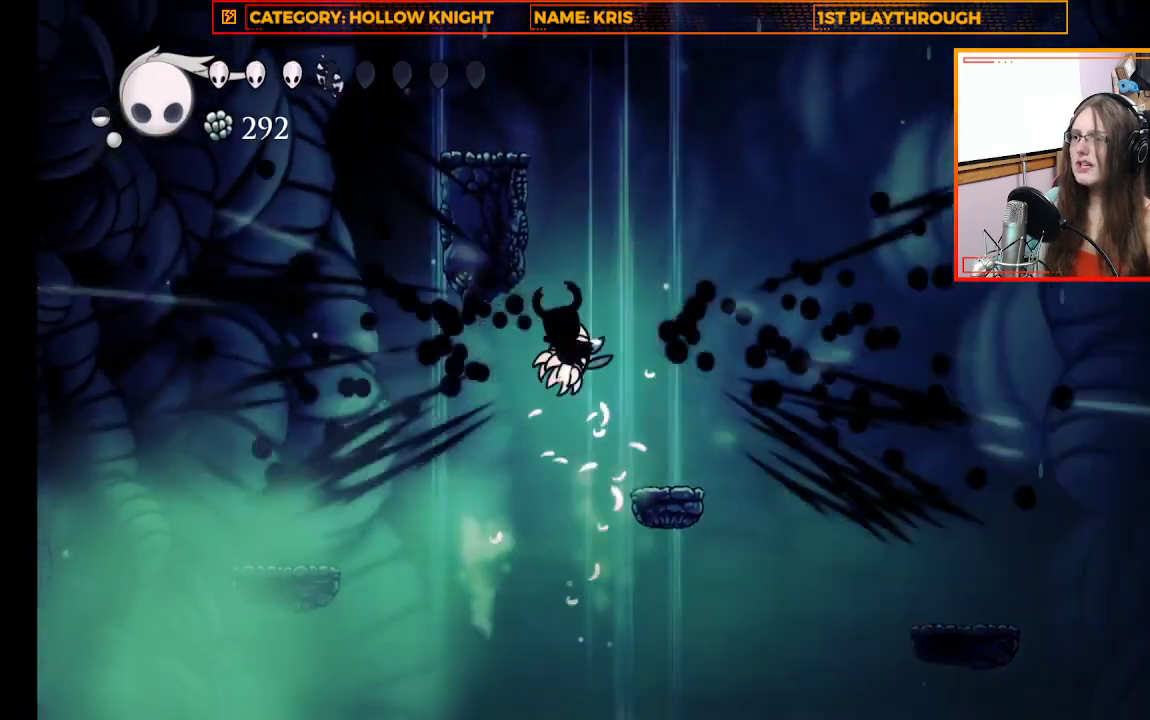
{"buttons": ["A"], "left_stick": "up-right", "right_stick": "center", "events": [[167, "left_stick", "up-right"], [333, "A", "down"]]}
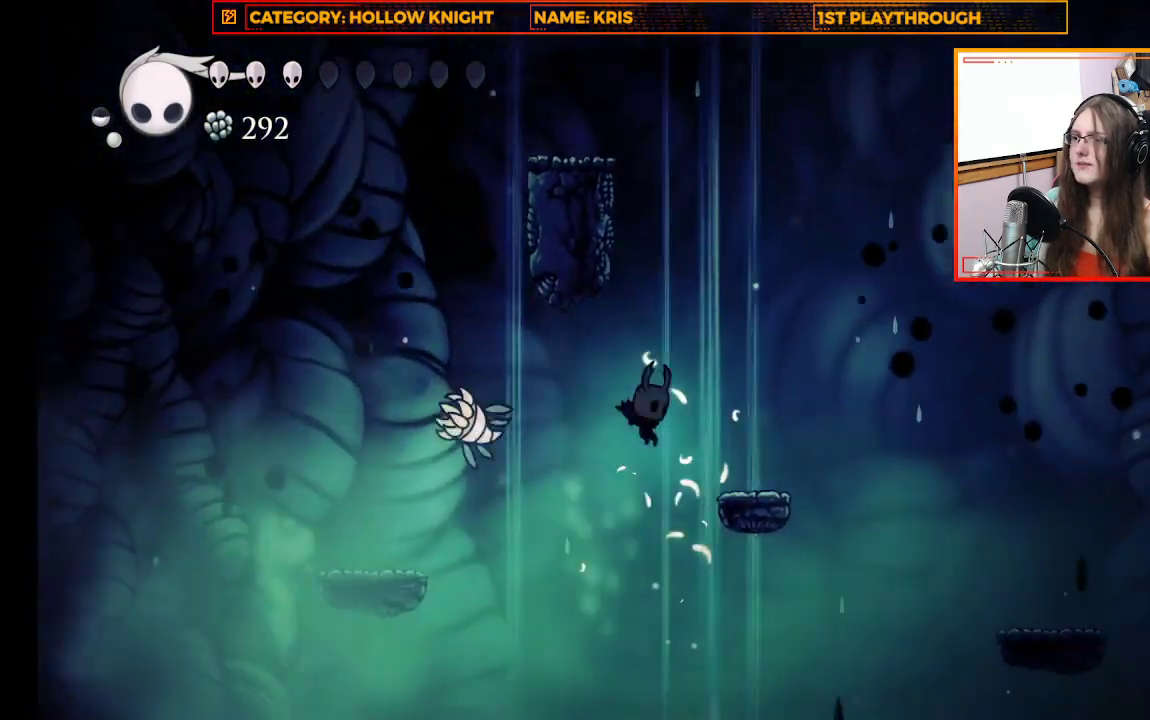
{"buttons": ["R2"], "left_stick": "center", "right_stick": "center", "events": [[267, "A", "up"], [300, "R2", "down"], [300, "left_stick", "center"]]}
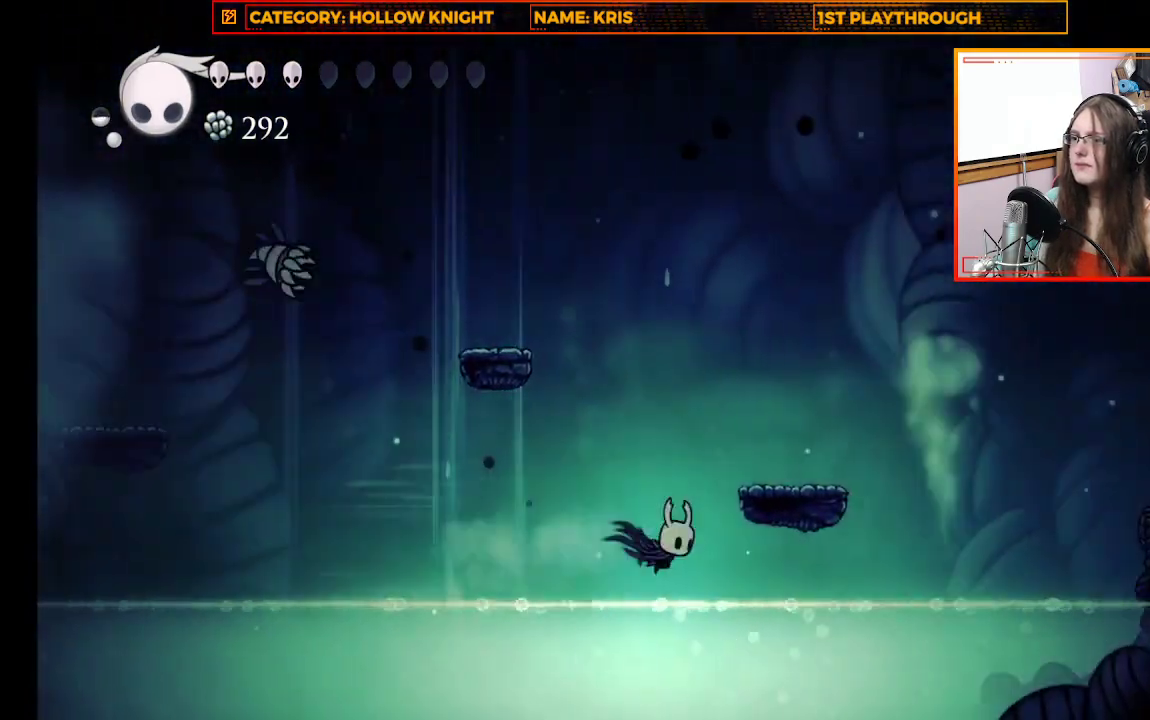
{"buttons": [], "left_stick": "center", "right_stick": "center", "events": [[67, "R2", "up"]]}
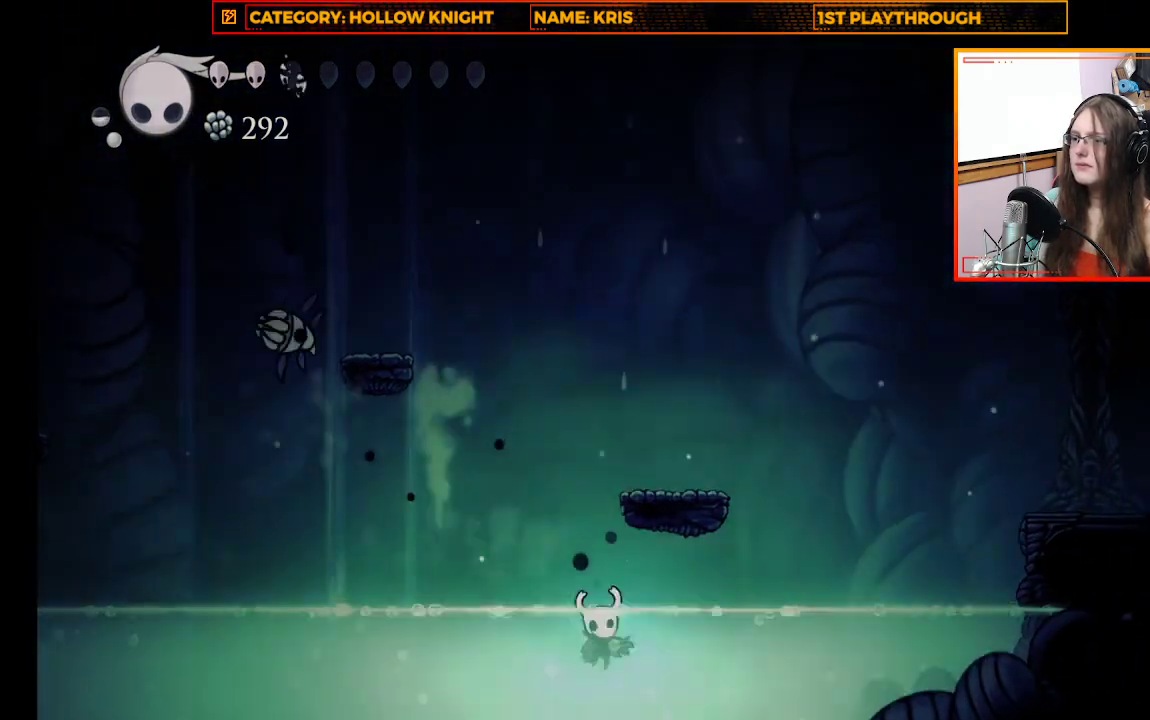
{"buttons": [], "left_stick": "center", "right_stick": "center", "events": []}
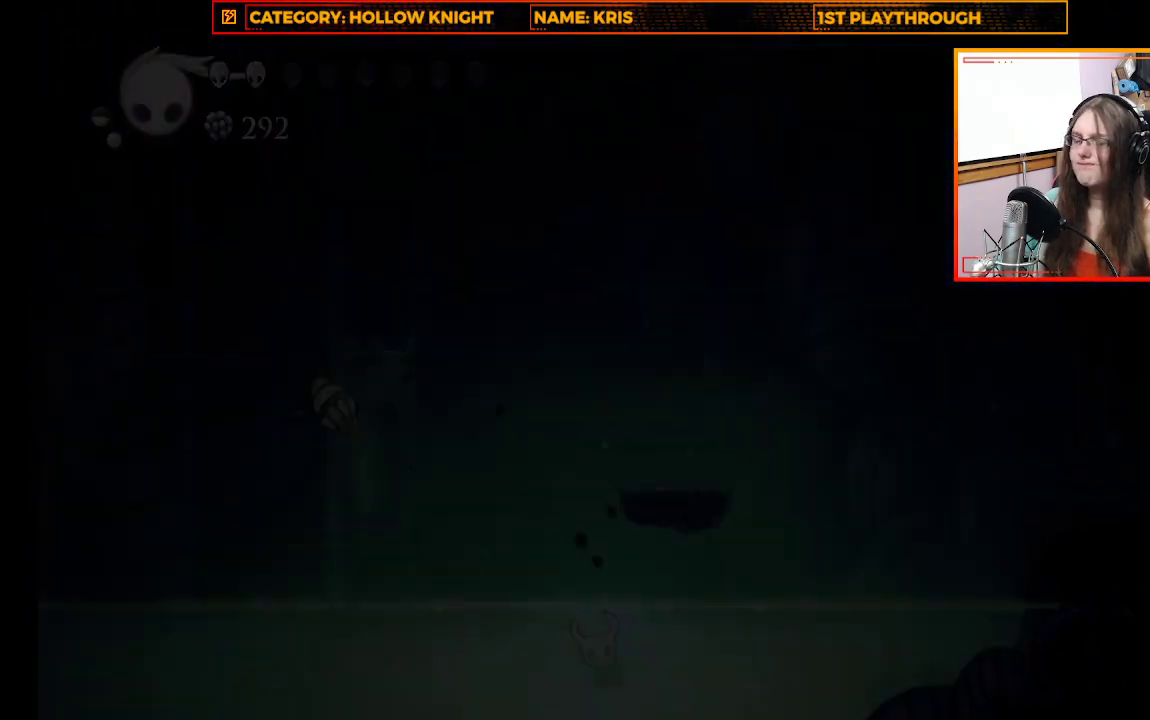
{"buttons": [], "left_stick": "center", "right_stick": "center", "events": []}
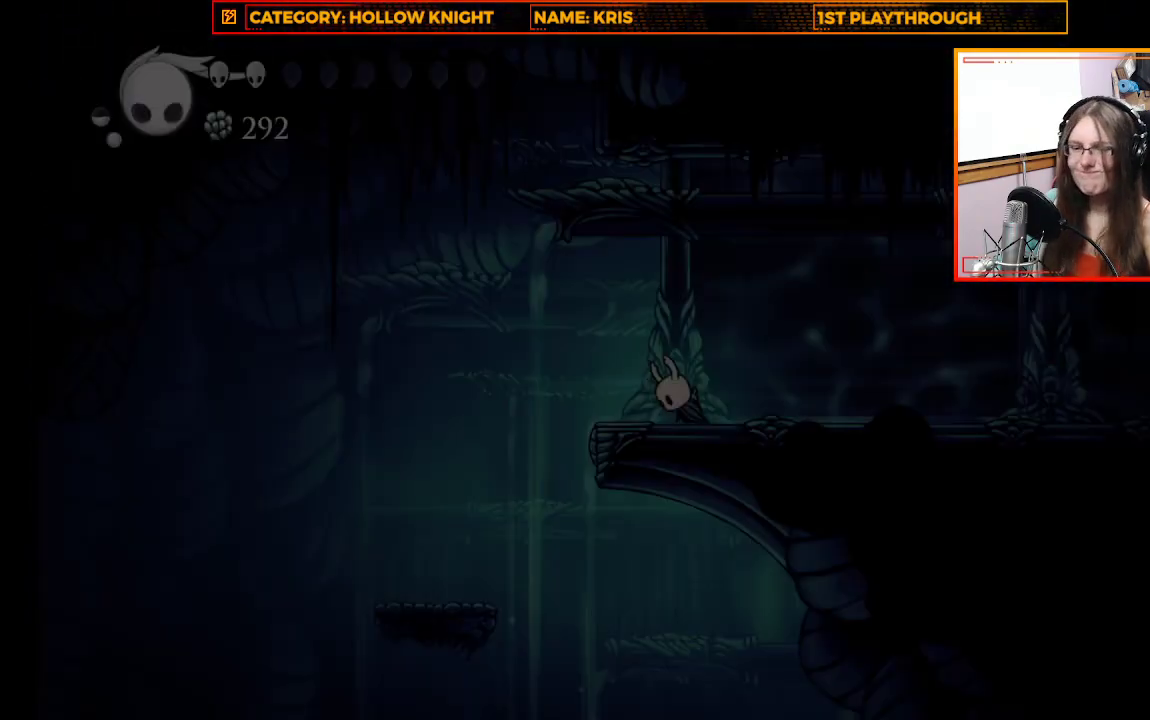
{"buttons": [], "left_stick": "center", "right_stick": "center", "events": []}
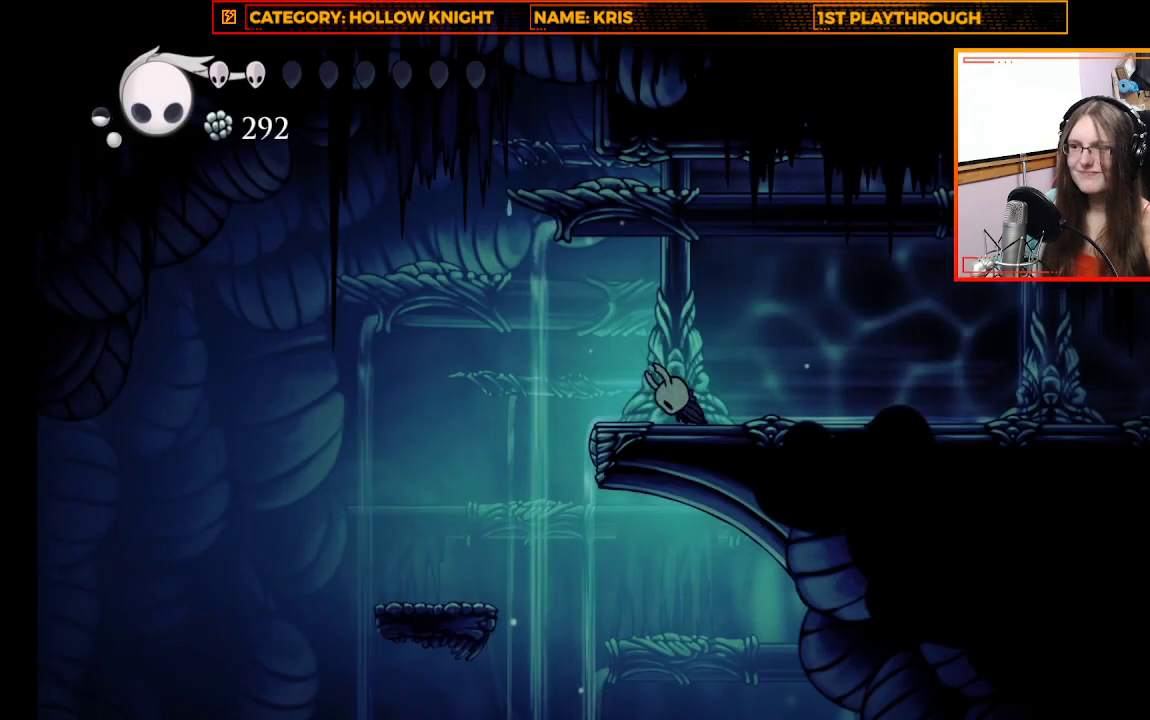
{"buttons": ["B"], "left_stick": "center", "right_stick": "center", "events": [[400, "B", "down"]]}
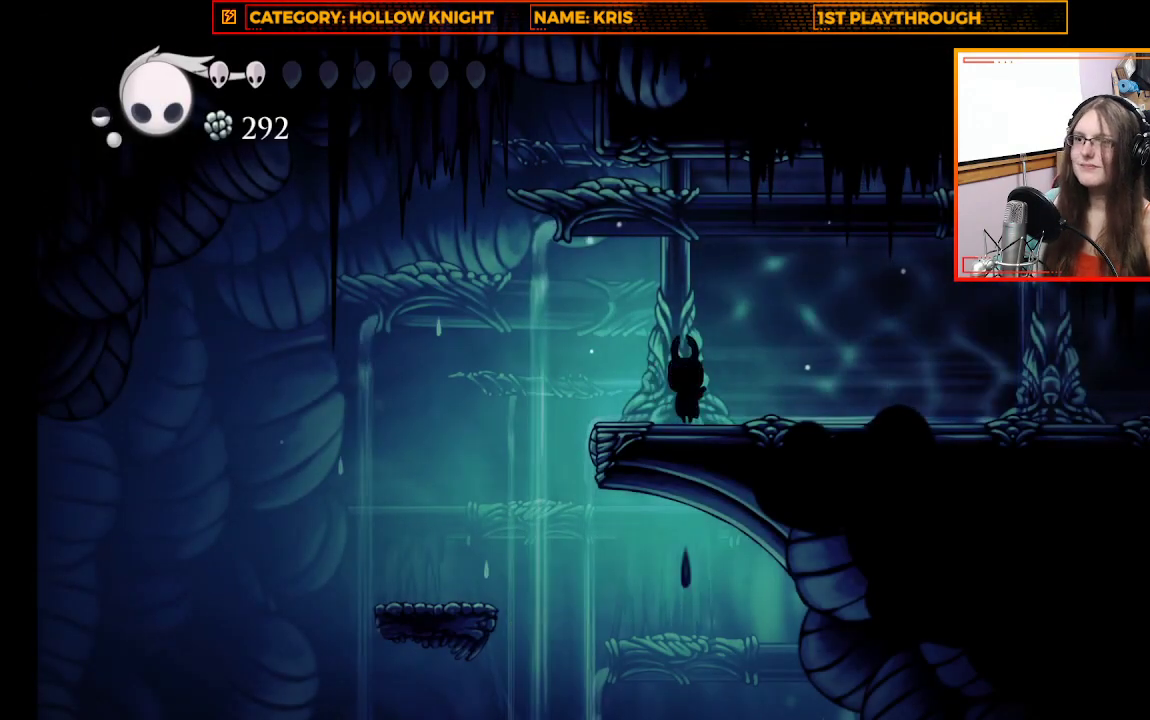
{"buttons": ["B"], "left_stick": "center", "right_stick": "center", "events": []}
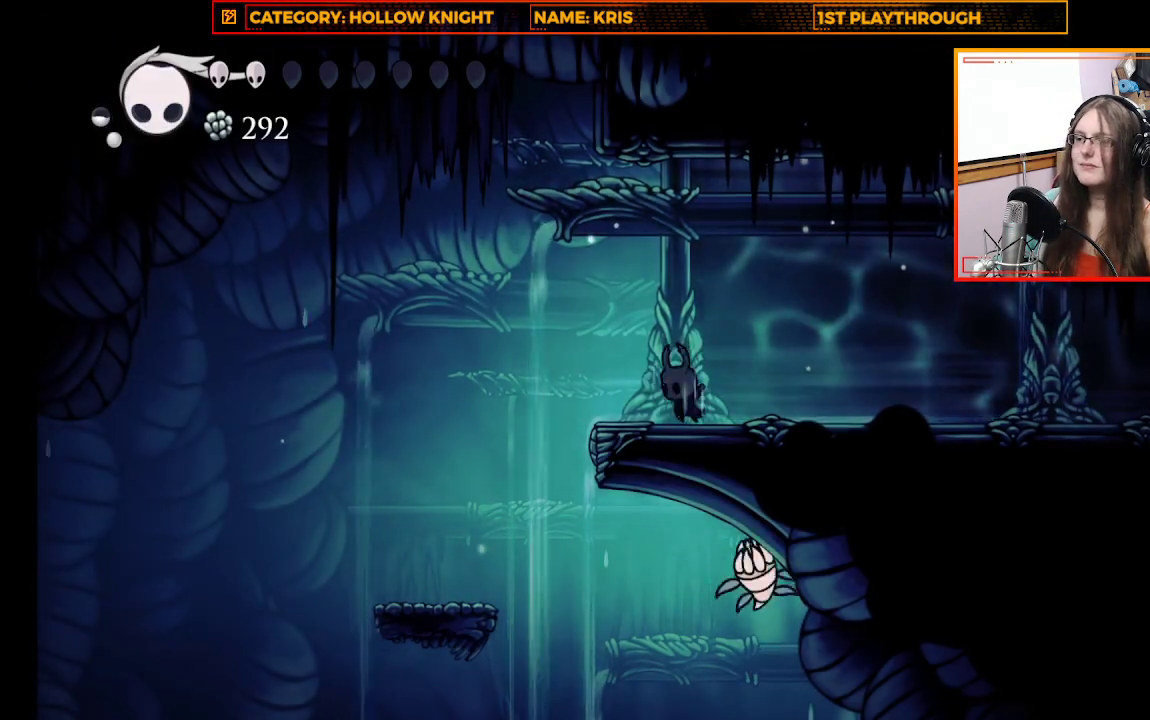
{"buttons": ["B"], "left_stick": "center", "right_stick": "center", "events": []}
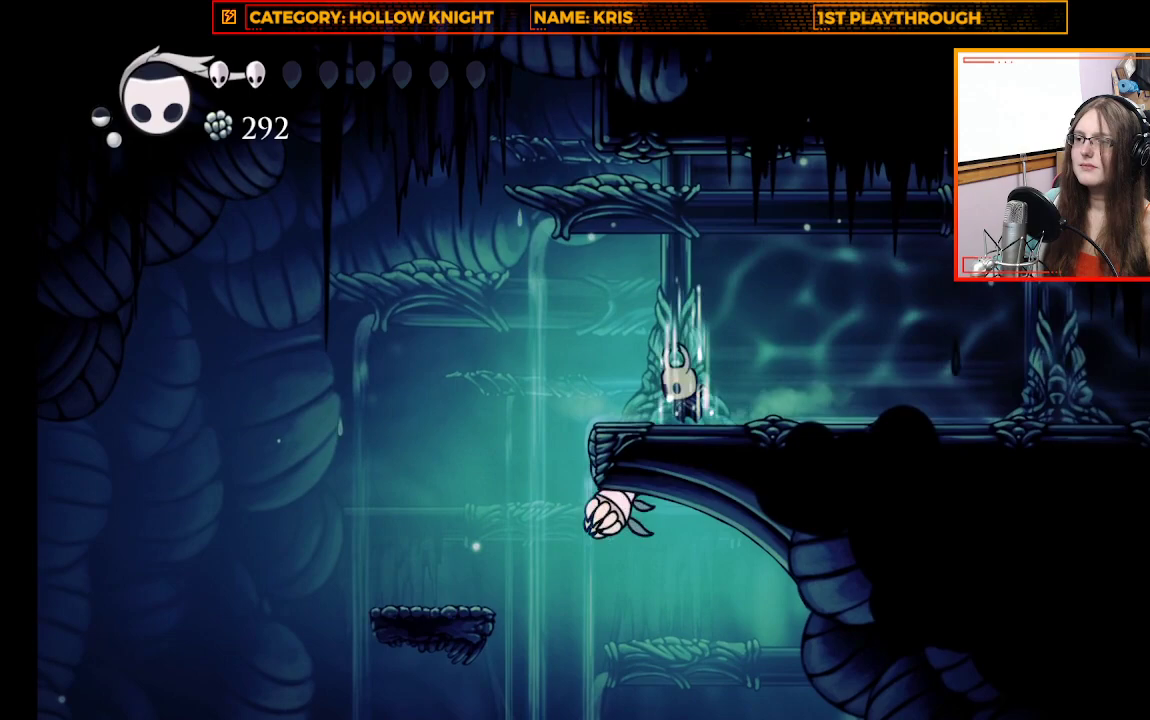
{"buttons": ["B"], "left_stick": "center", "right_stick": "center", "events": []}
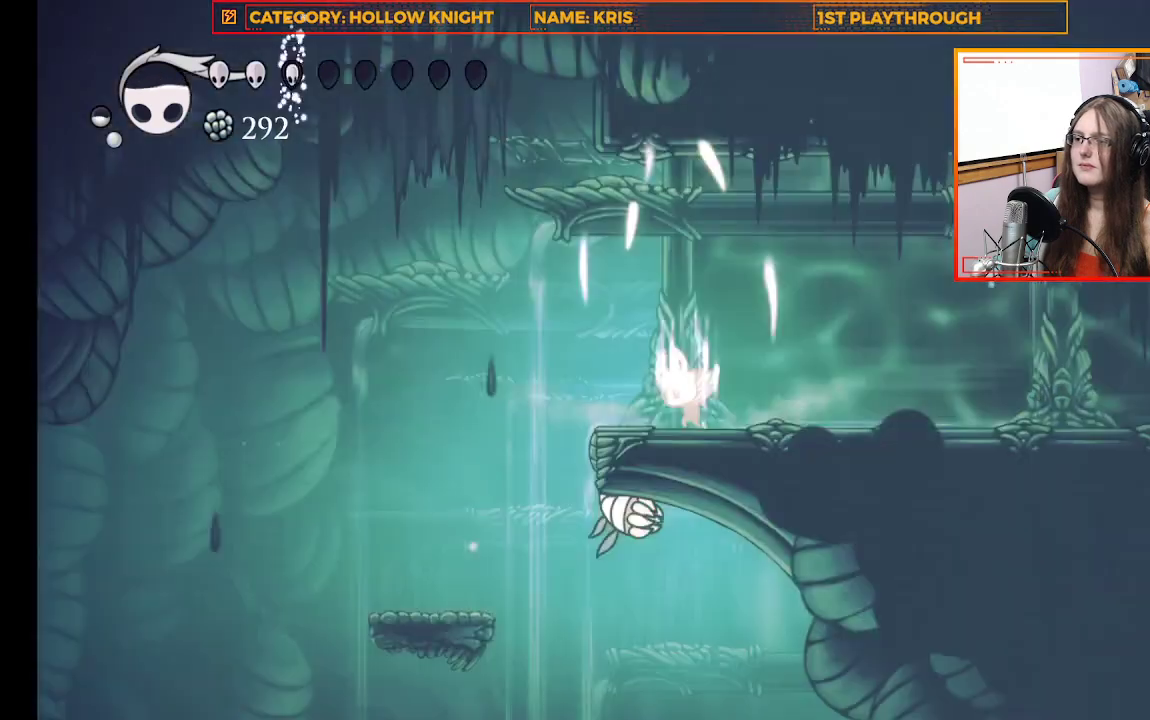
{"buttons": [], "left_stick": "center", "right_stick": "center", "events": [[433, "B", "up"]]}
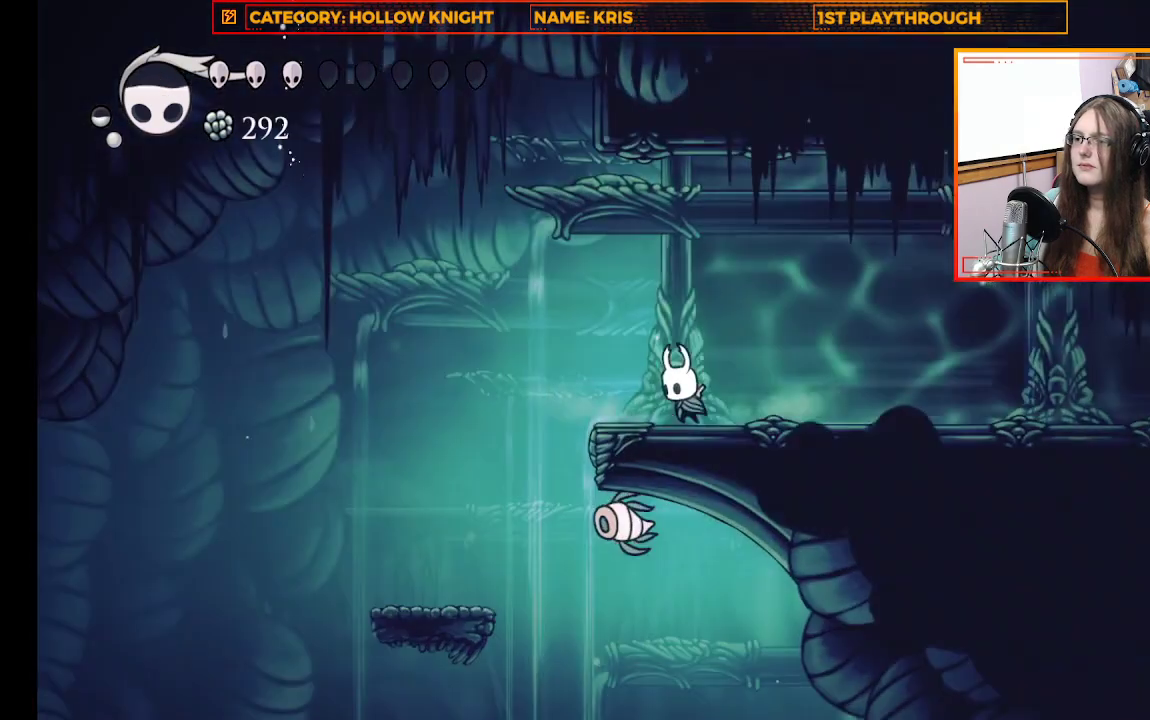
{"buttons": ["A"], "left_stick": "down", "right_stick": "center", "events": [[333, "left_stick", "left"], [367, "A", "down"], [467, "left_stick", "down"]]}
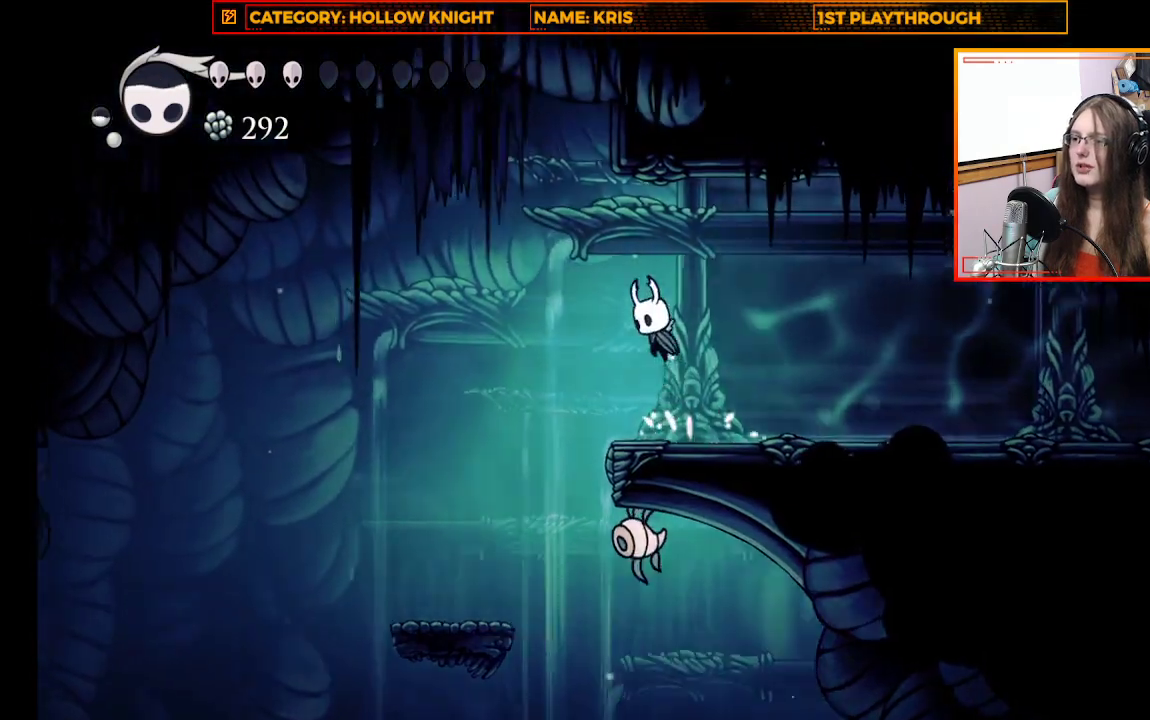
{"buttons": ["X"], "left_stick": "down", "right_stick": "center", "events": [[33, "A", "up"], [233, "X", "down"]]}
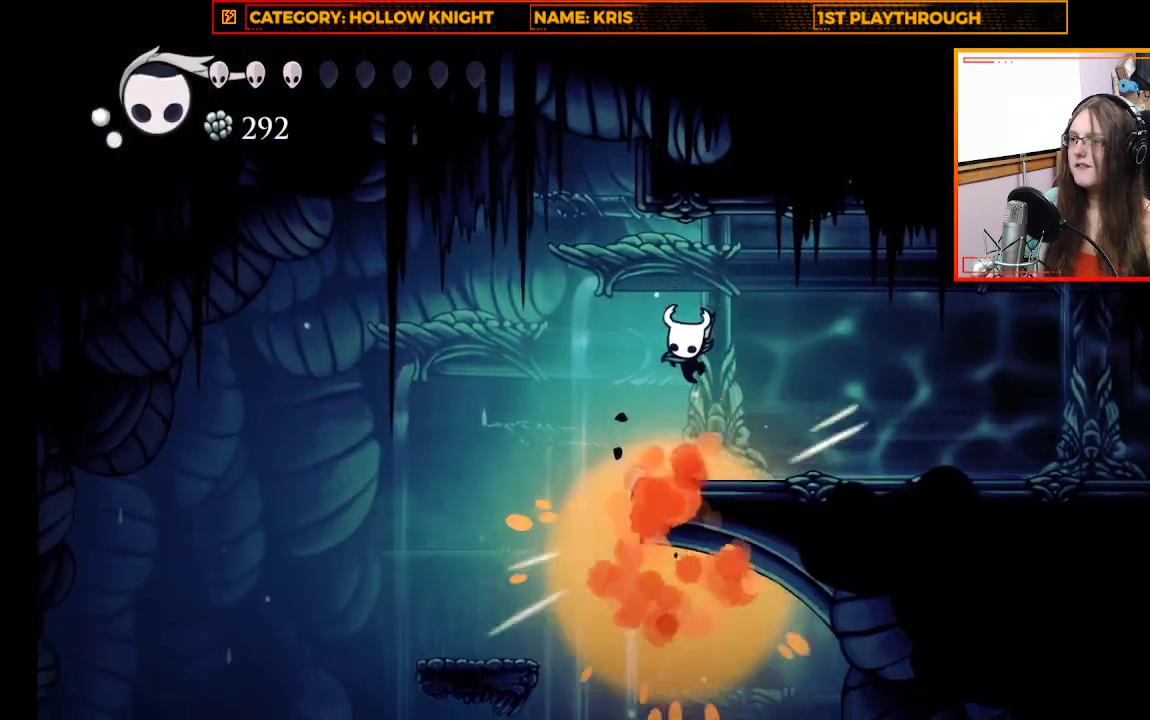
{"buttons": [], "left_stick": "center", "right_stick": "center", "events": [[33, "X", "up"], [167, "left_stick", "center"]]}
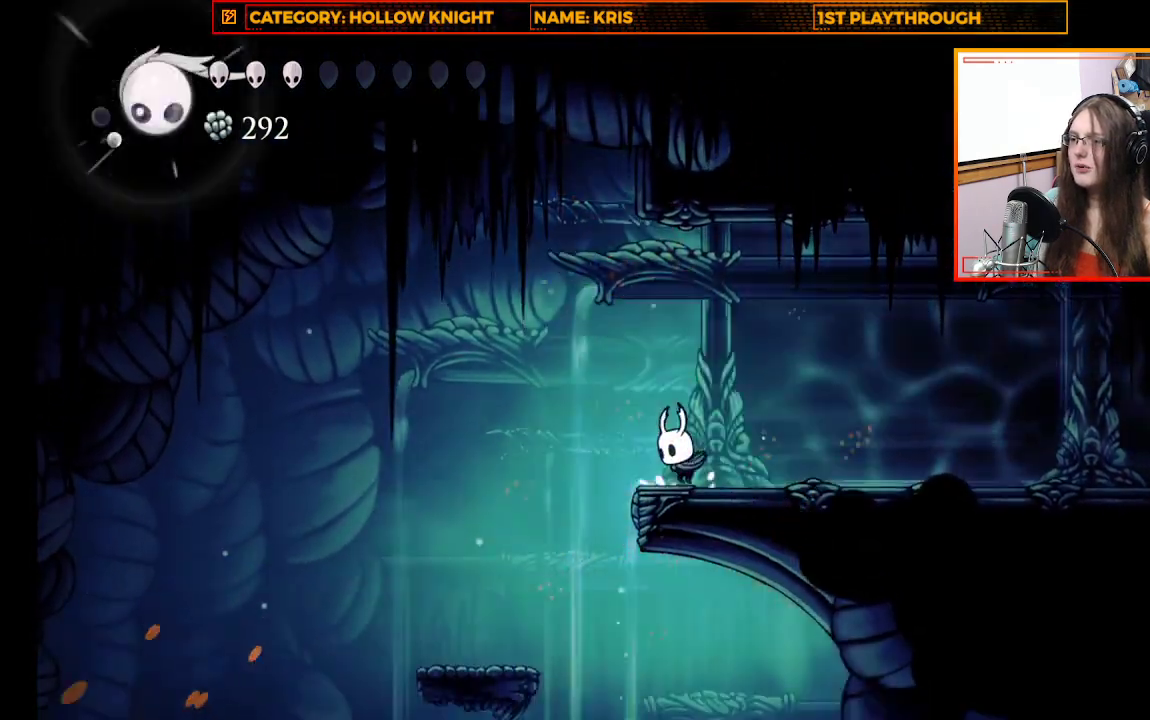
{"buttons": [], "left_stick": "left", "right_stick": "center", "events": [[67, "left_stick", "left"], [167, "A", "down"], [300, "A", "up"]]}
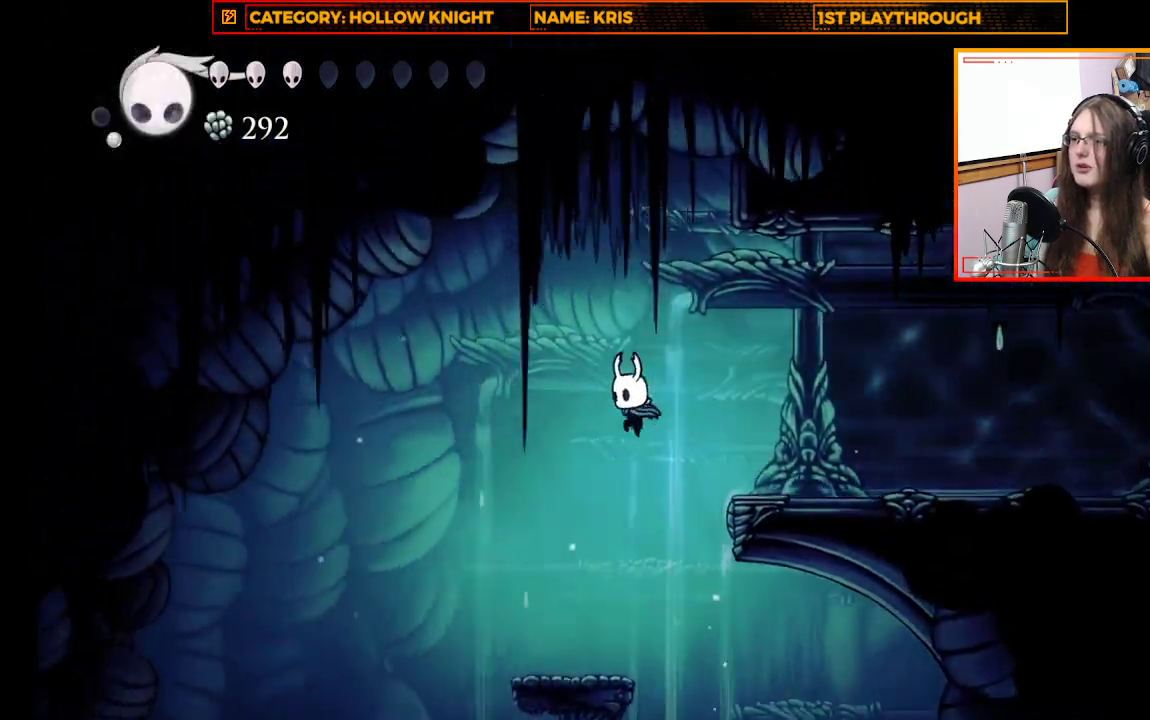
{"buttons": ["A"], "left_stick": "right", "right_stick": "center", "events": [[200, "left_stick", "center"], [467, "left_stick", "right"], [500, "A", "down"]]}
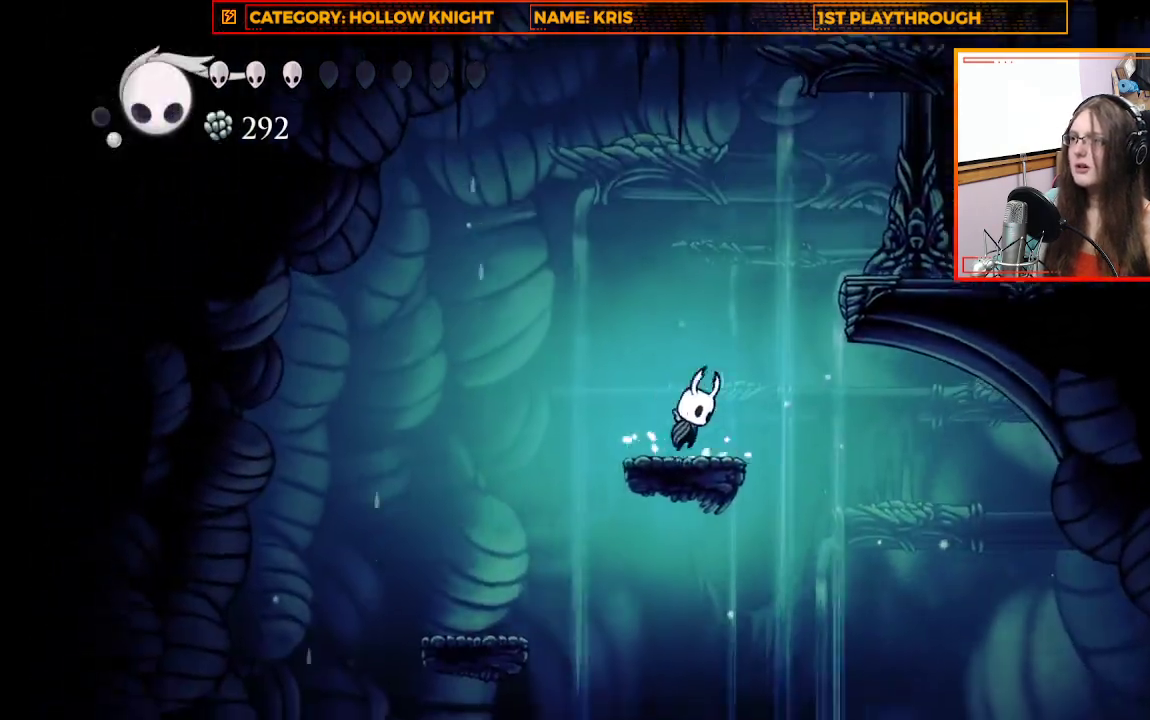
{"buttons": [], "left_stick": "right", "right_stick": "center", "events": [[467, "A", "up"]]}